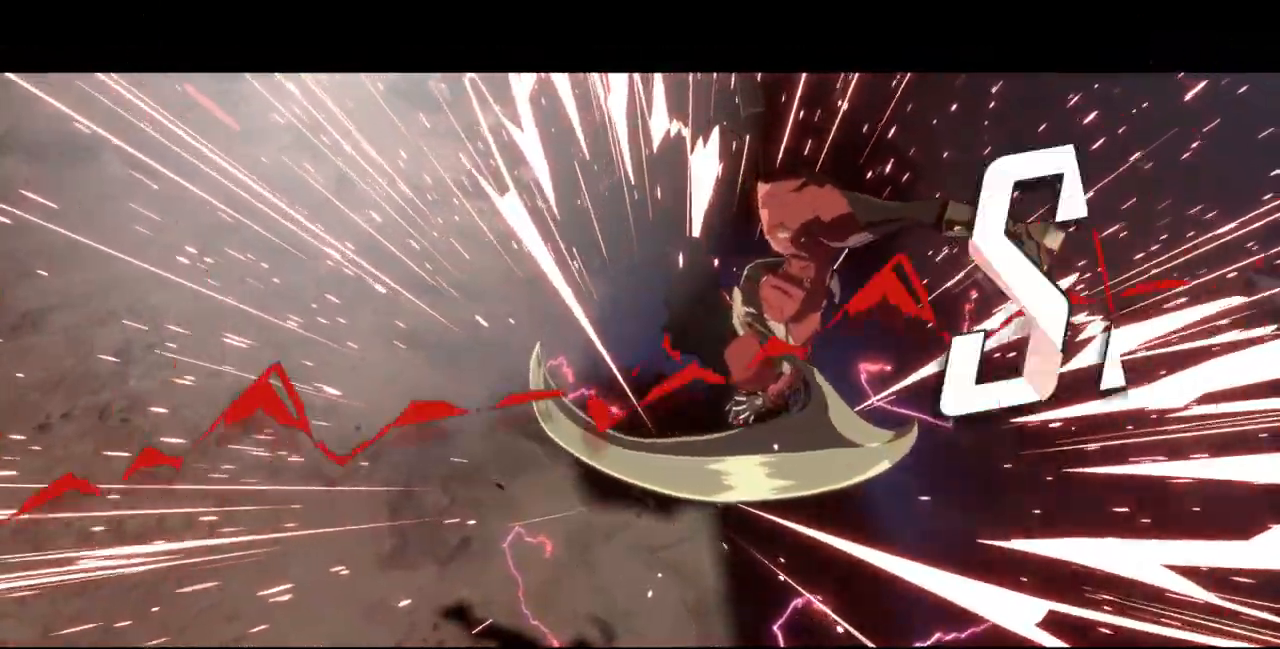
Gameplay with a controller (arcade stick); each line is a JSON object with the inputs held at the frame after it. "events" lists button and stick changes between this image and that frame as [ms after this image, input, new state], when the widget could be followed in between. Not read: L3 R3.
{"buttons": [], "events": [[167, "DPAD_LEFT", "up"]]}
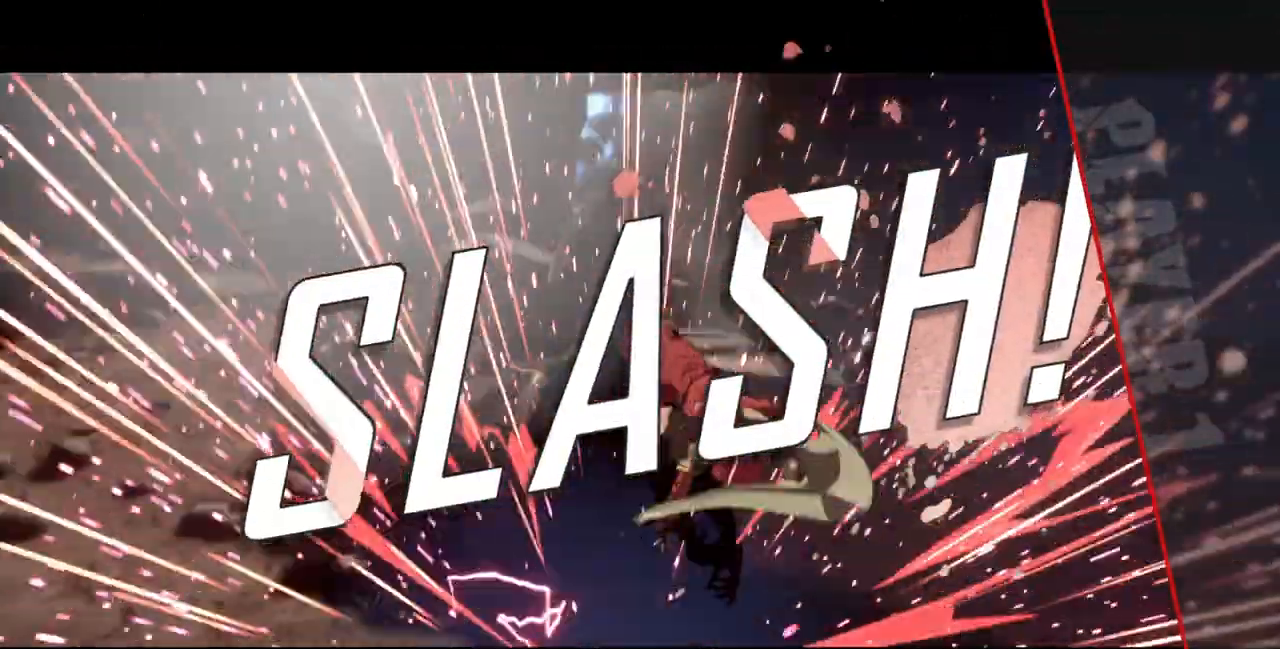
{"buttons": [], "events": []}
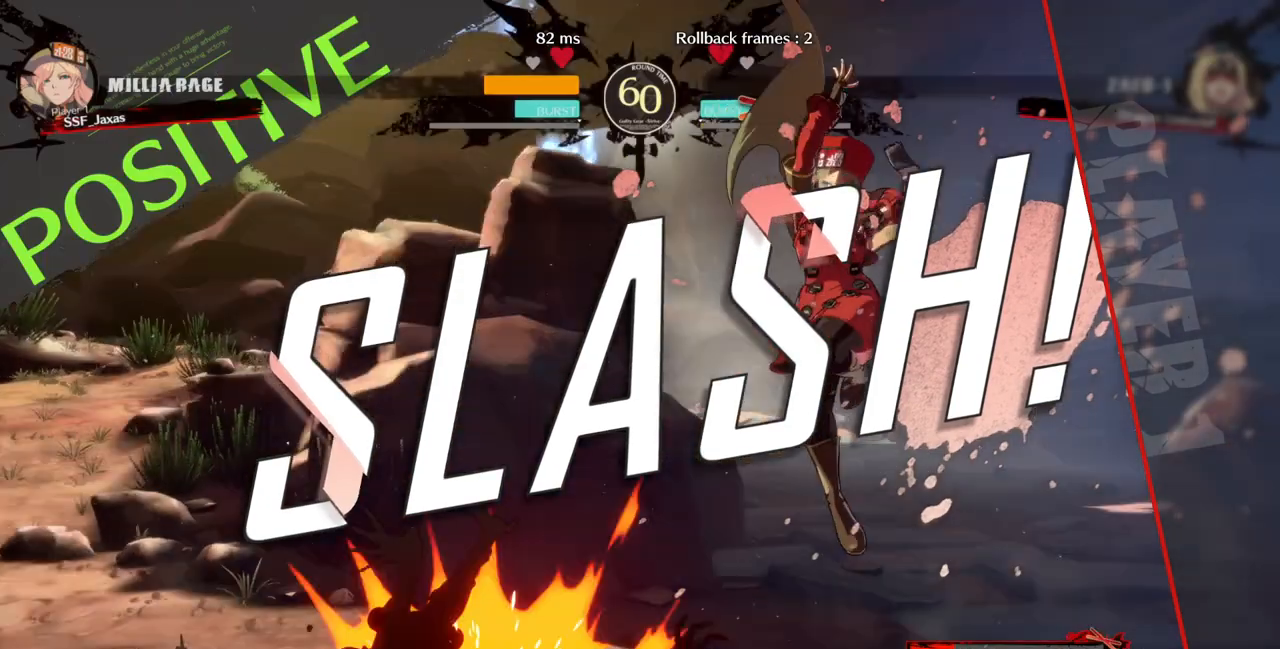
{"buttons": [], "events": [[33, "CROSS", "down"], [167, "CROSS", "up"]]}
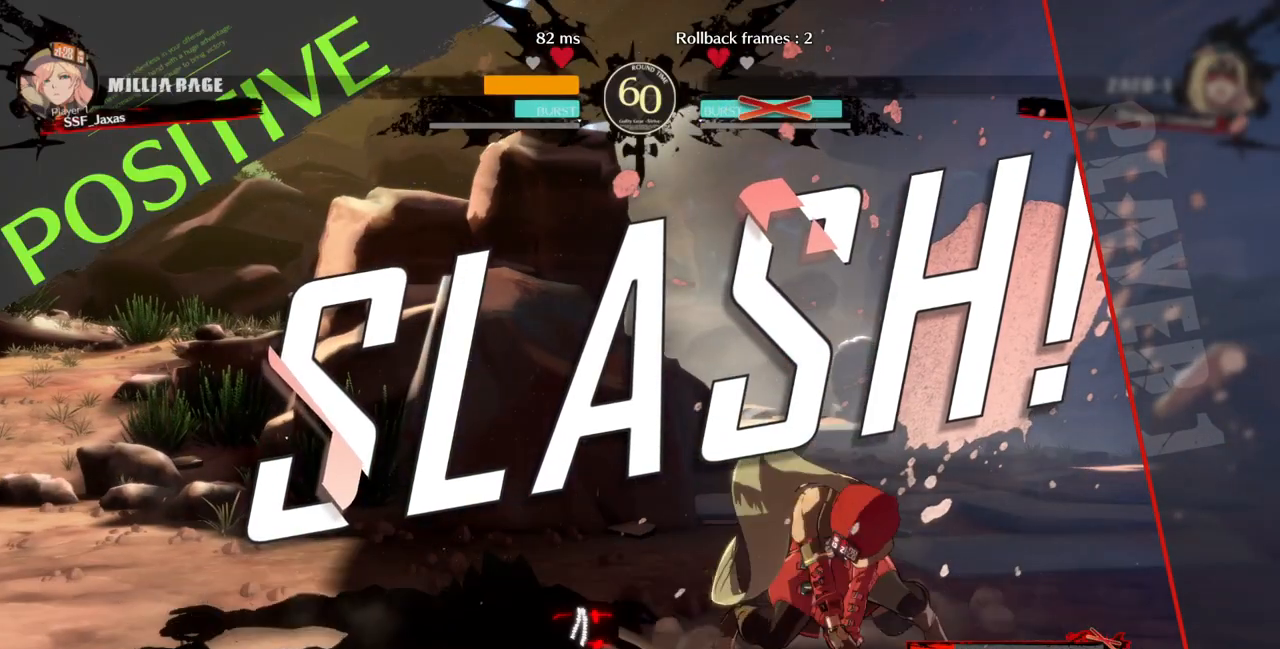
{"buttons": [], "events": []}